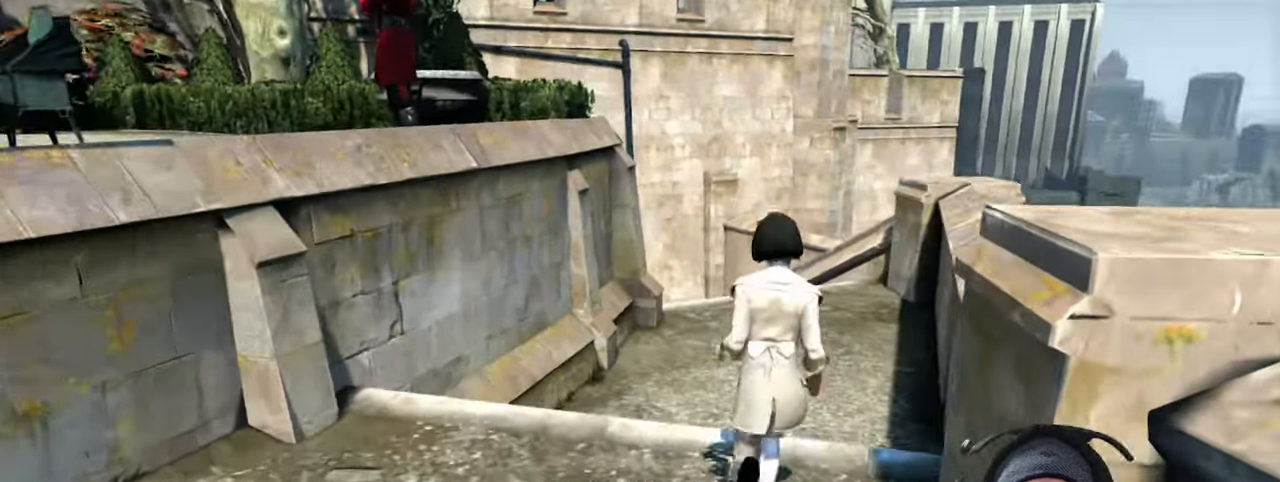
Gameplay with keyboard and mouse; each line is a JSON object with the keys and mouse buttons held at the frame after it. "events" lists presses ("down") and releases ("up") of "1", "2", "3", "4", "5", "a", "alt", "b", "c", "ctrl", "d", "e", "f", "g", "q", "r", "s", "shift", "space", "t", "tab", "v", "w", "x", "z", "mouse_left", "mouse_wheel", "mouse_right", "mouse_mb4" and "mouse_mb5" between this image and that frame as [ms after this image, input, new state], when the widget could be followed in between. "mouse_left", "mouse_wheel", "mouse_right", "mouse_mb4", "mouse_mb5" = the "left", "wheel", "right", "mb4", "mb5" buttons of the "mouse" list. No other keys are recorded. "wheel" means that the mouse wheel is clicked or scrolled. Mouse movement is not recorded.
{"keys": ["w"], "mouse": [], "events": []}
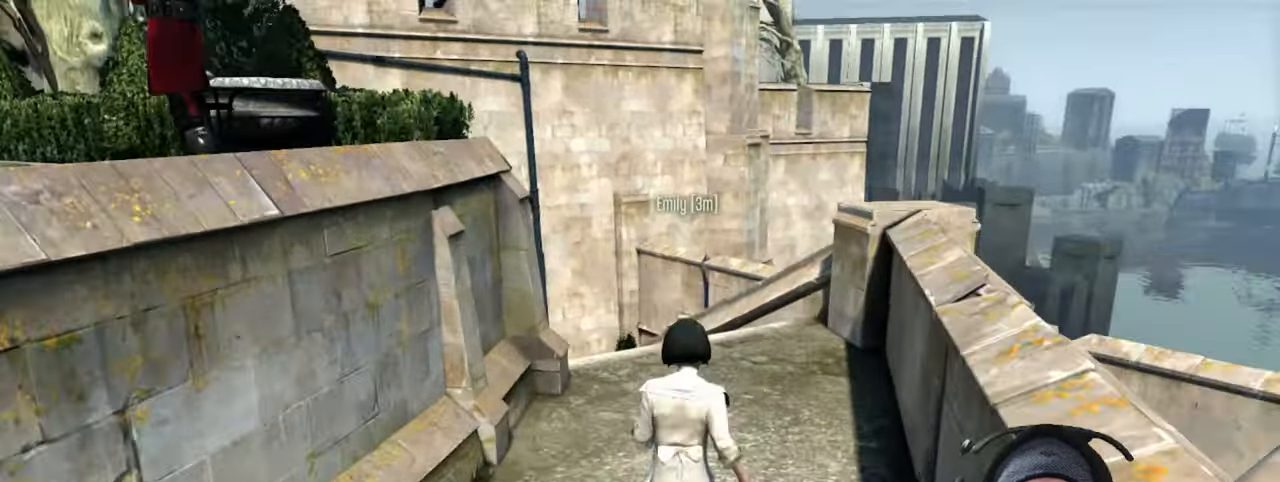
{"keys": ["w"], "mouse": [], "events": []}
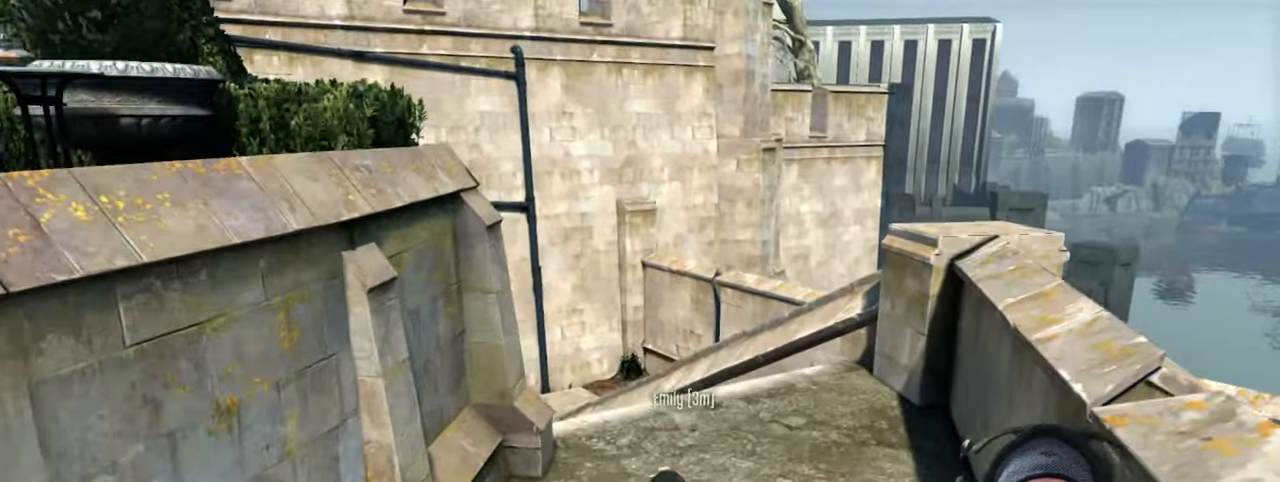
{"keys": ["w"], "mouse": [], "events": []}
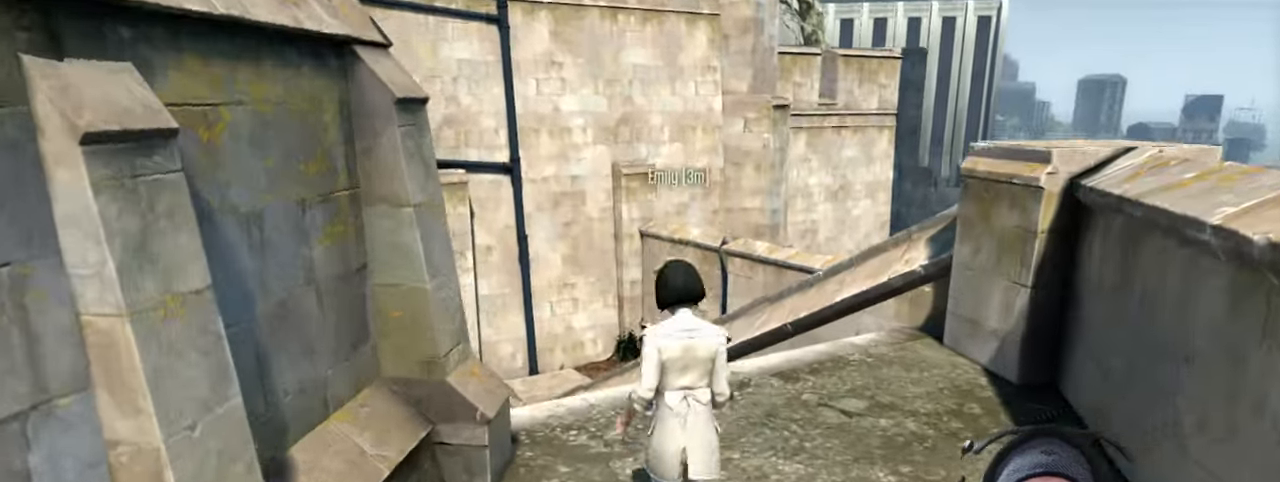
{"keys": ["w"], "mouse": [], "events": []}
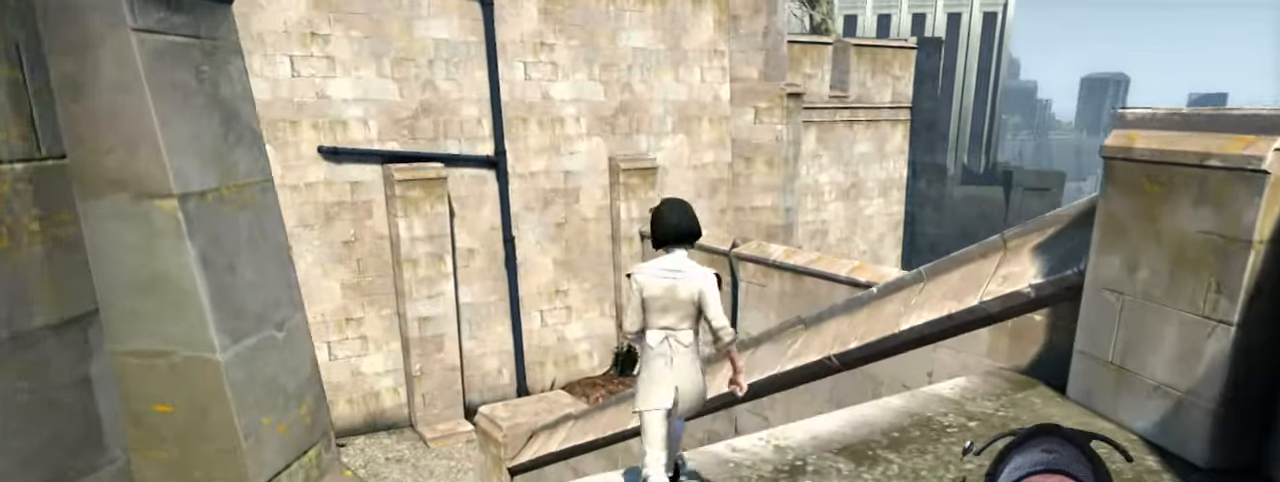
{"keys": ["w"], "mouse": [], "events": [[300, "d", "down"], [466, "d", "up"]]}
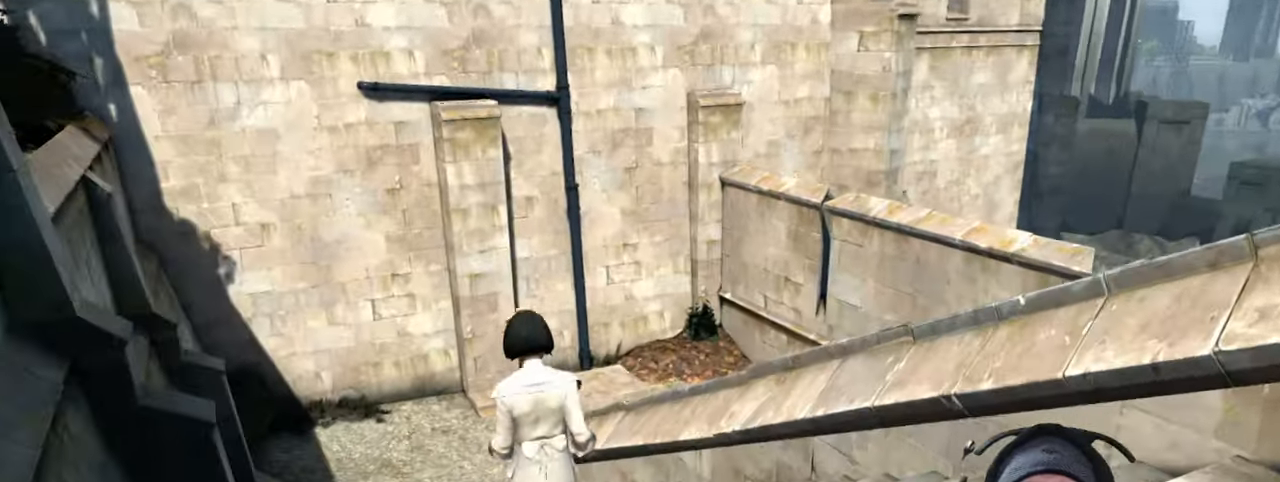
{"keys": ["w"], "mouse": [], "events": []}
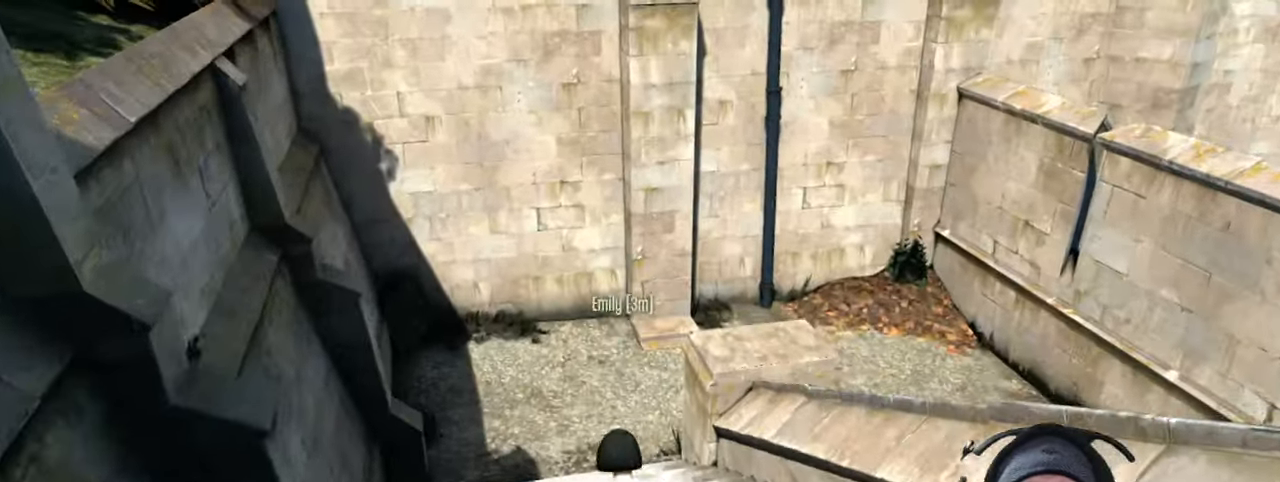
{"keys": ["w"], "mouse": [], "events": []}
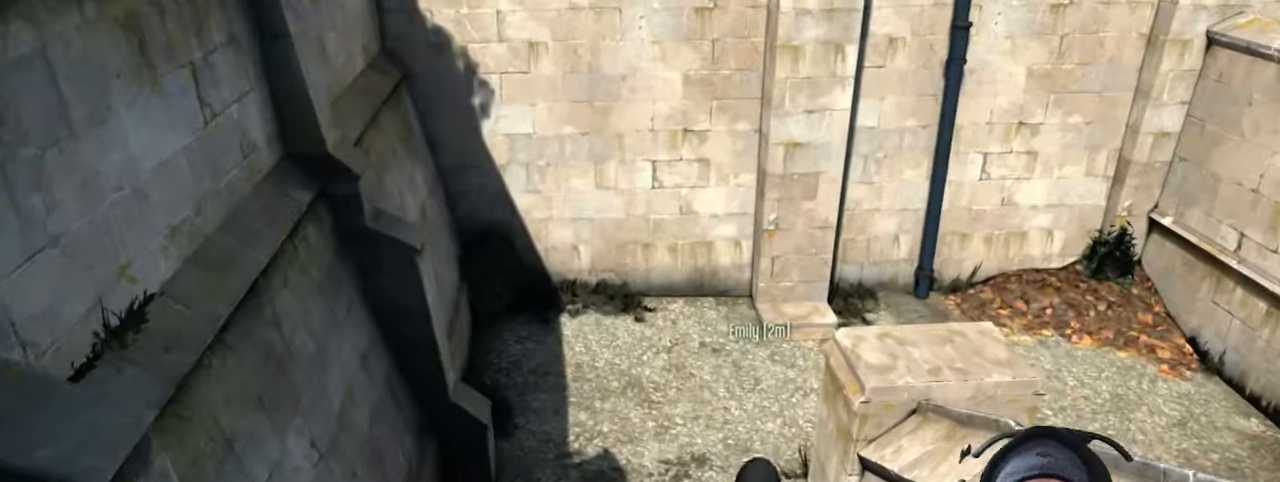
{"keys": ["w"], "mouse": [], "events": []}
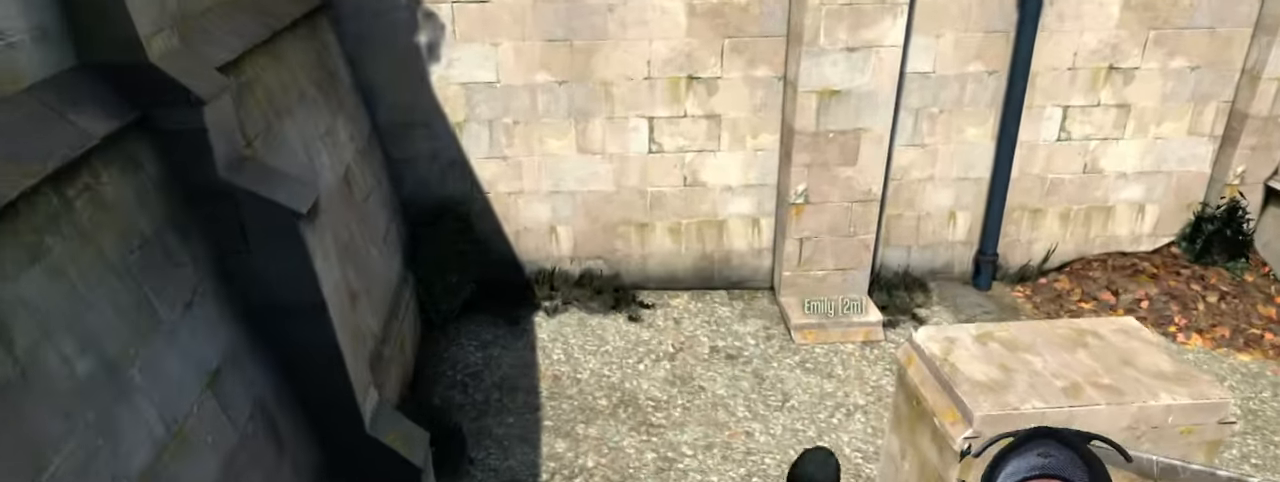
{"keys": ["w"], "mouse": [], "events": []}
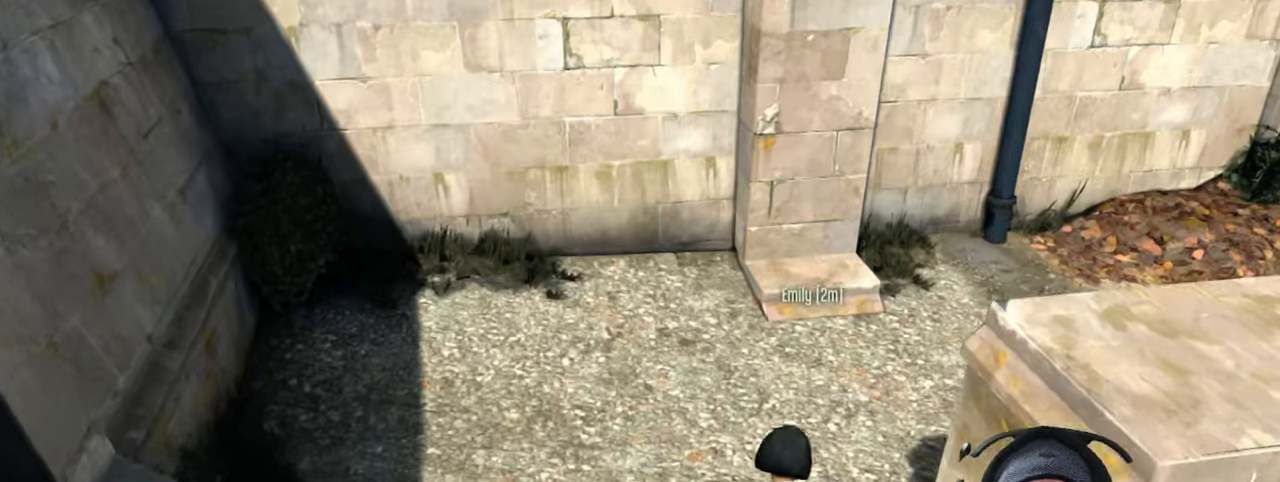
{"keys": ["a", "w"], "mouse": [], "events": [[250, "a", "down"]]}
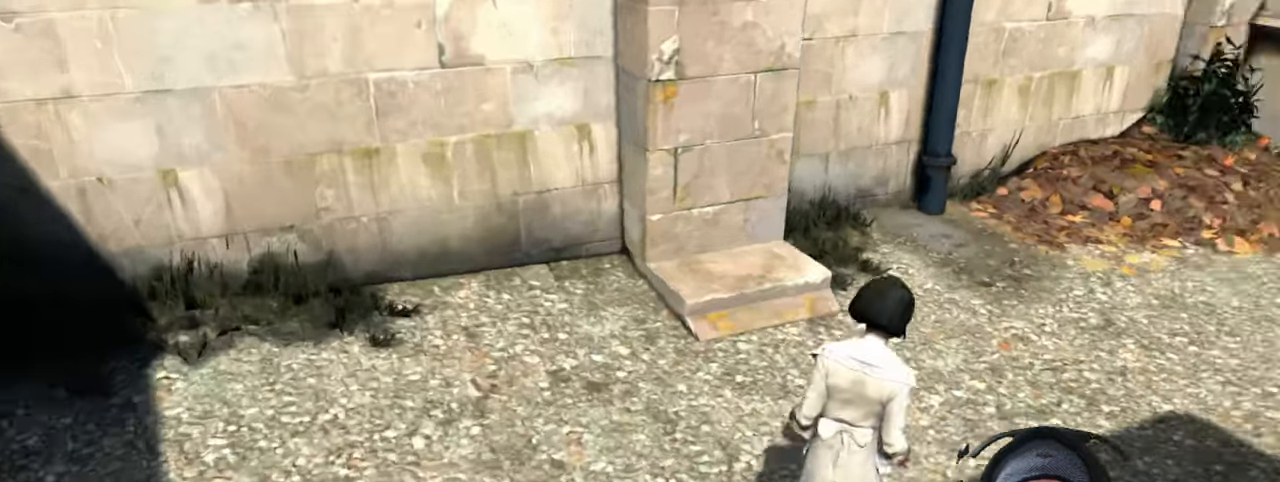
{"keys": ["w"], "mouse": []}
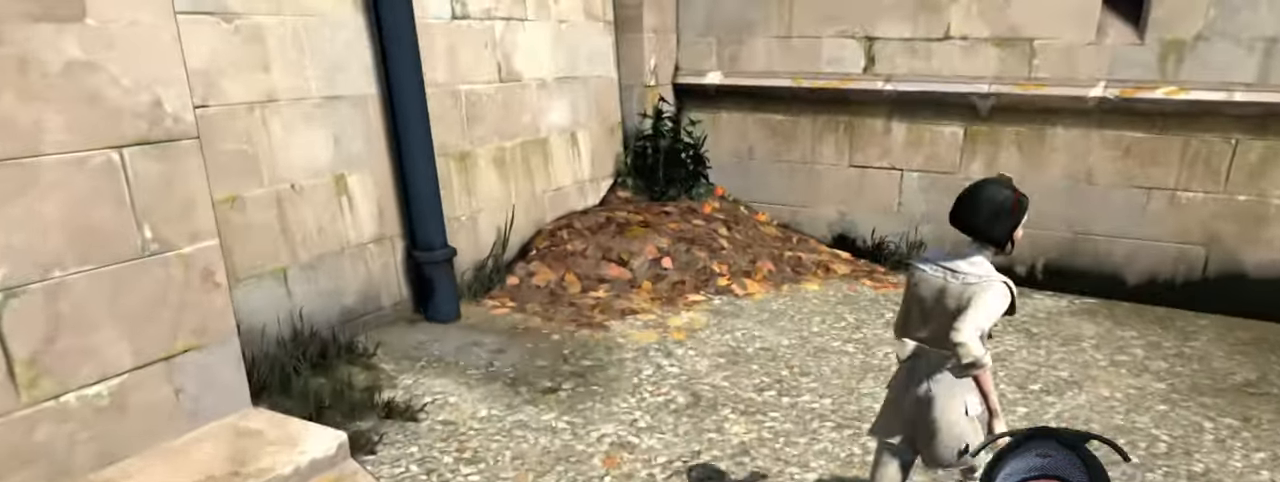
{"keys": ["a", "w"], "mouse": []}
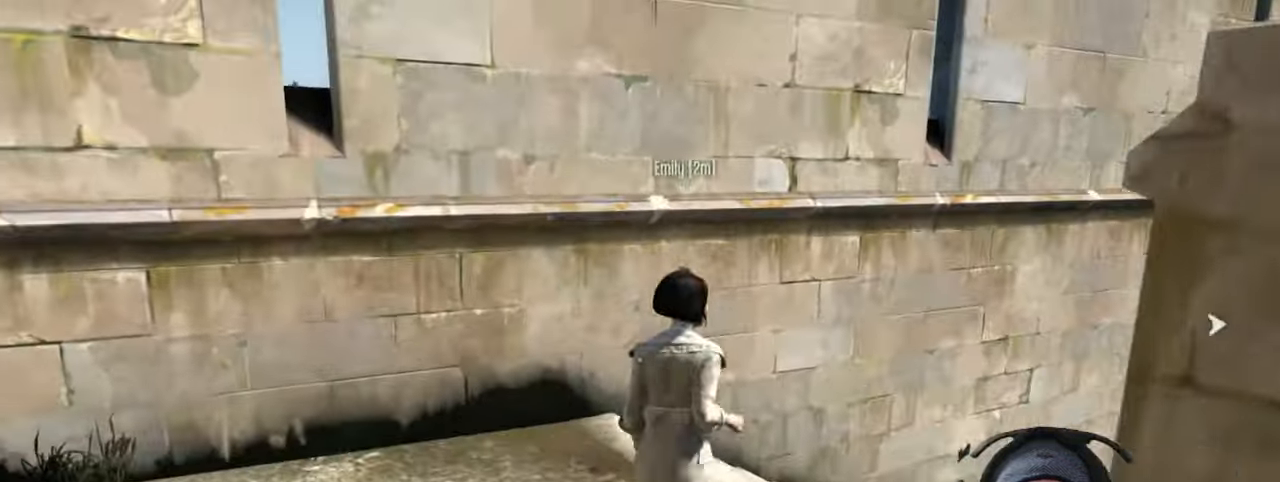
{"keys": ["w"], "mouse": [], "events": [[367, "a", "up"]]}
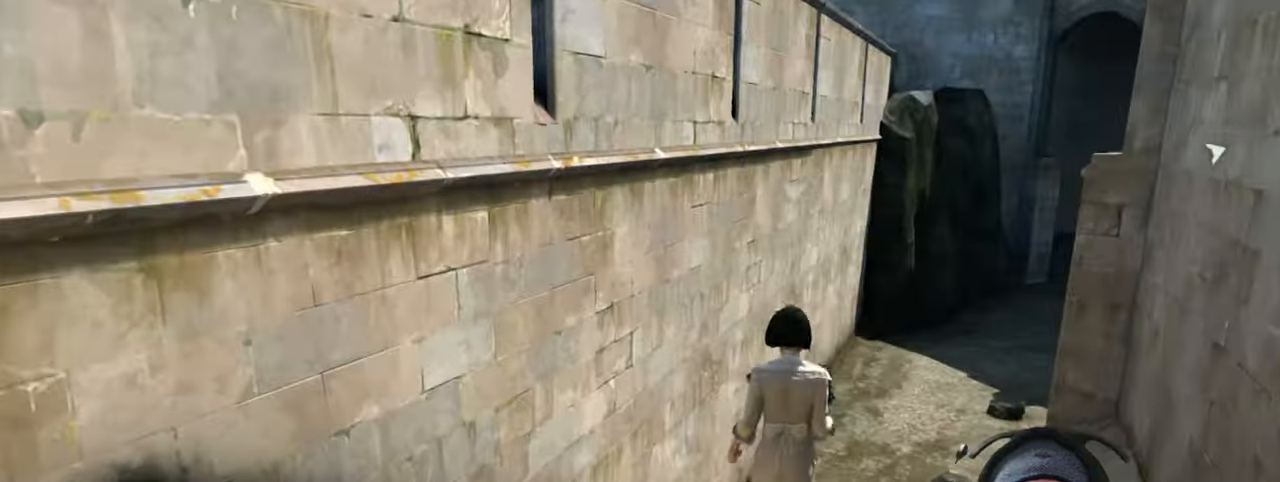
{"keys": ["w"], "mouse": [], "events": [[367, "d", "down"], [467, "d", "up"]]}
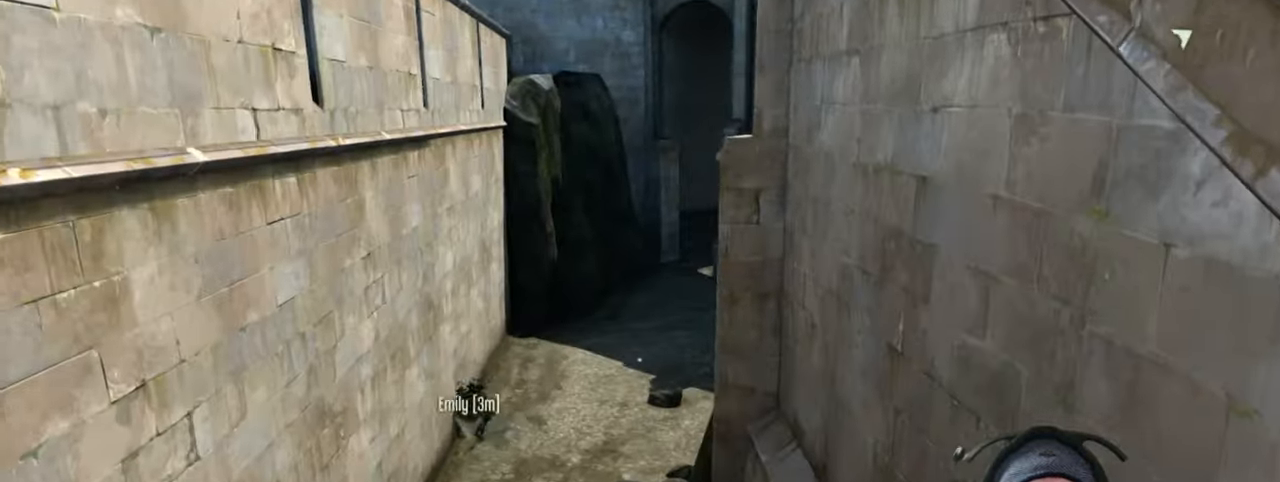
{"keys": ["w"], "mouse": [], "events": [[200, "w", "up"], [417, "w", "down"]]}
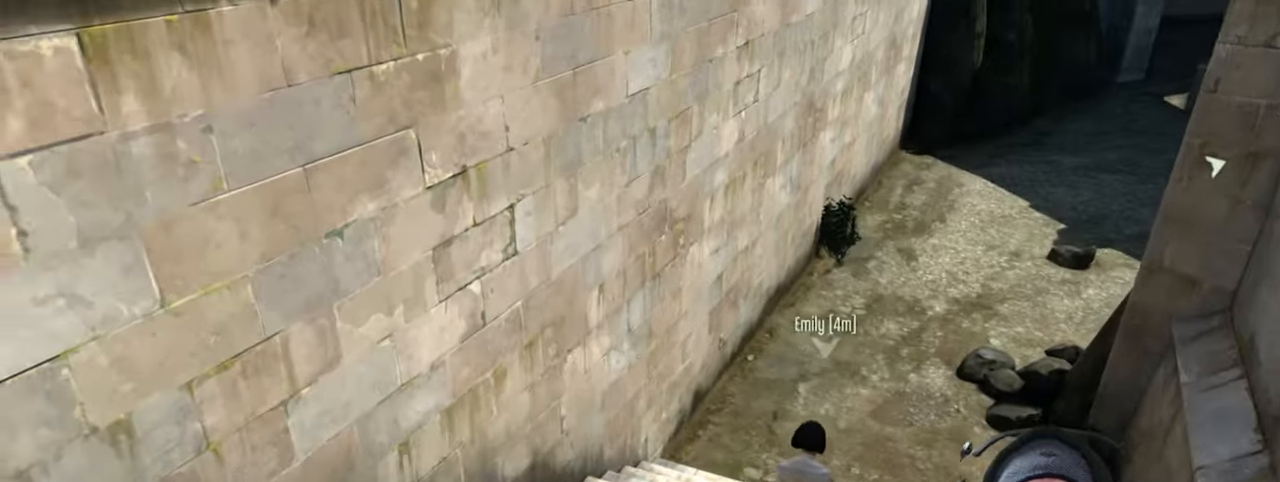
{"keys": ["w"], "mouse": [], "events": []}
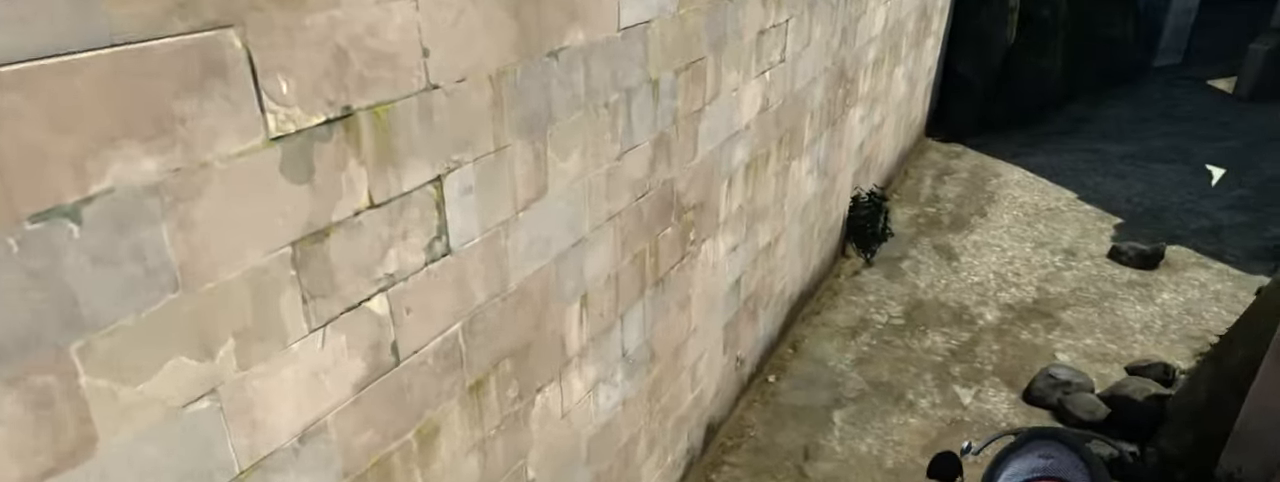
{"keys": ["w"], "mouse": [], "events": []}
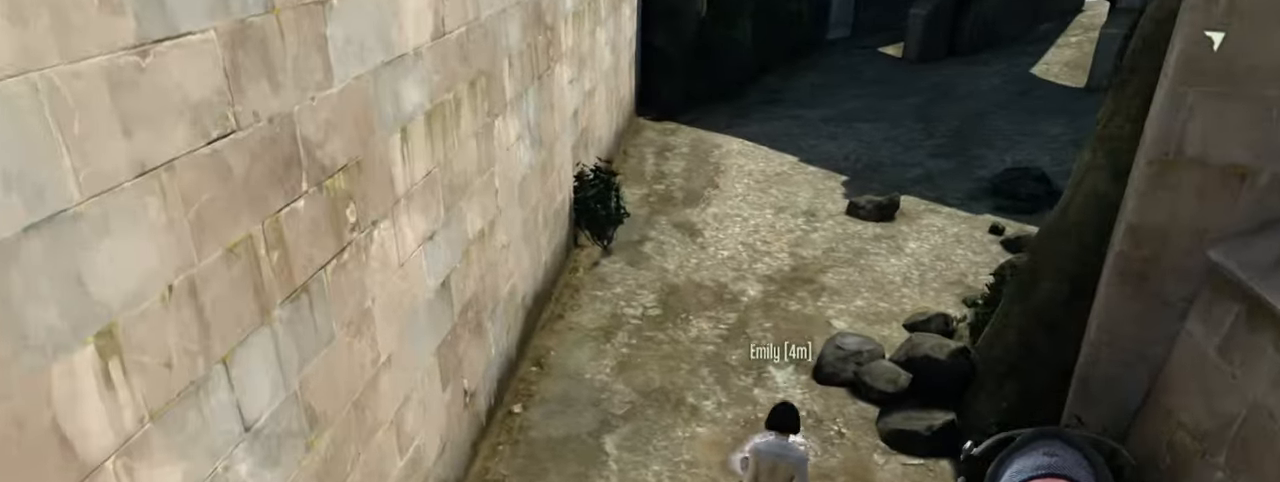
{"keys": ["w"], "mouse": [], "events": []}
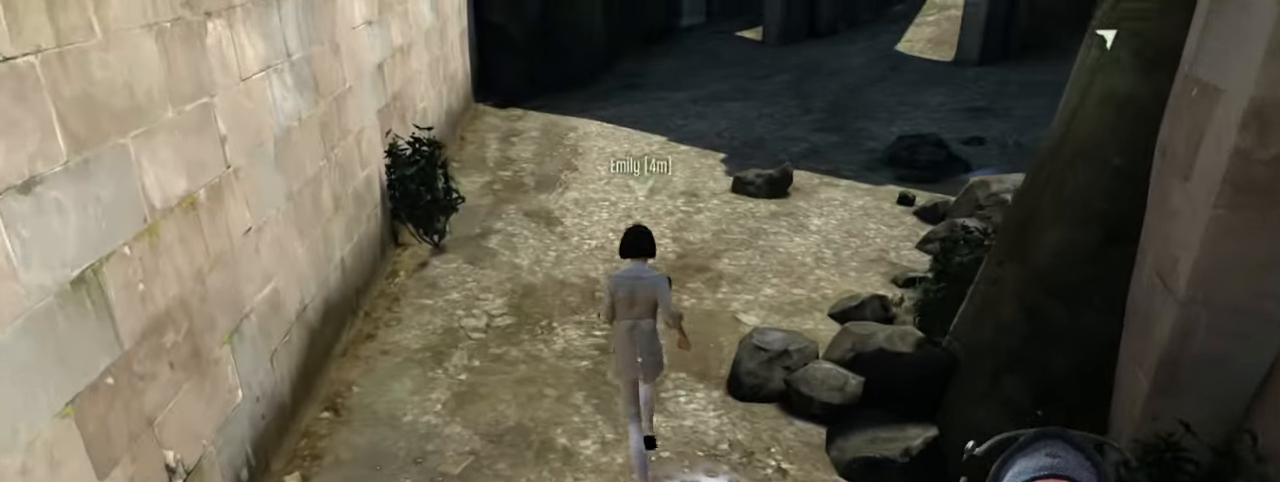
{"keys": ["w"], "mouse": [], "events": []}
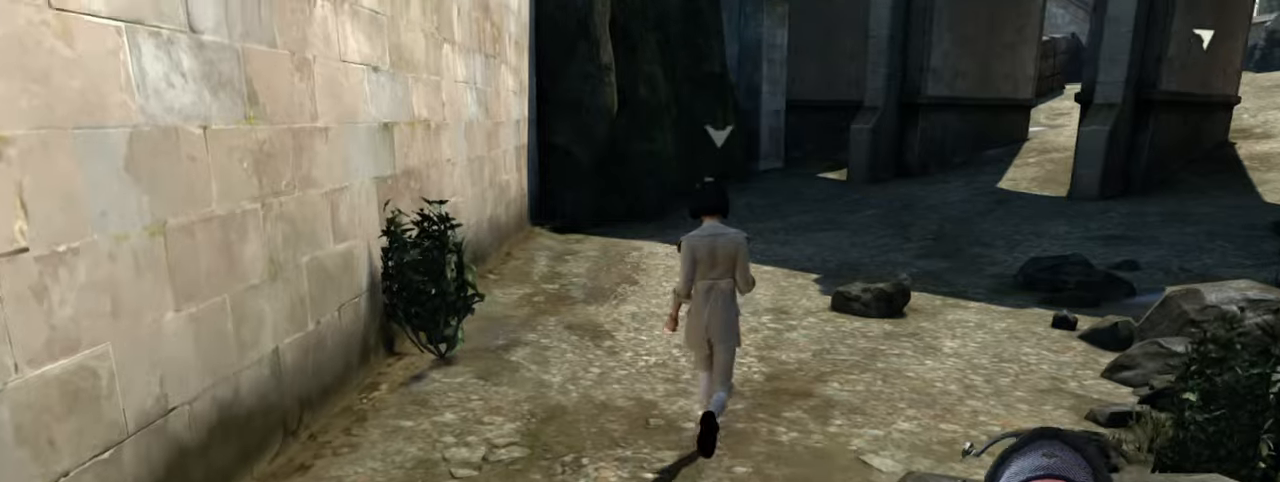
{"keys": ["w"], "mouse": [], "events": []}
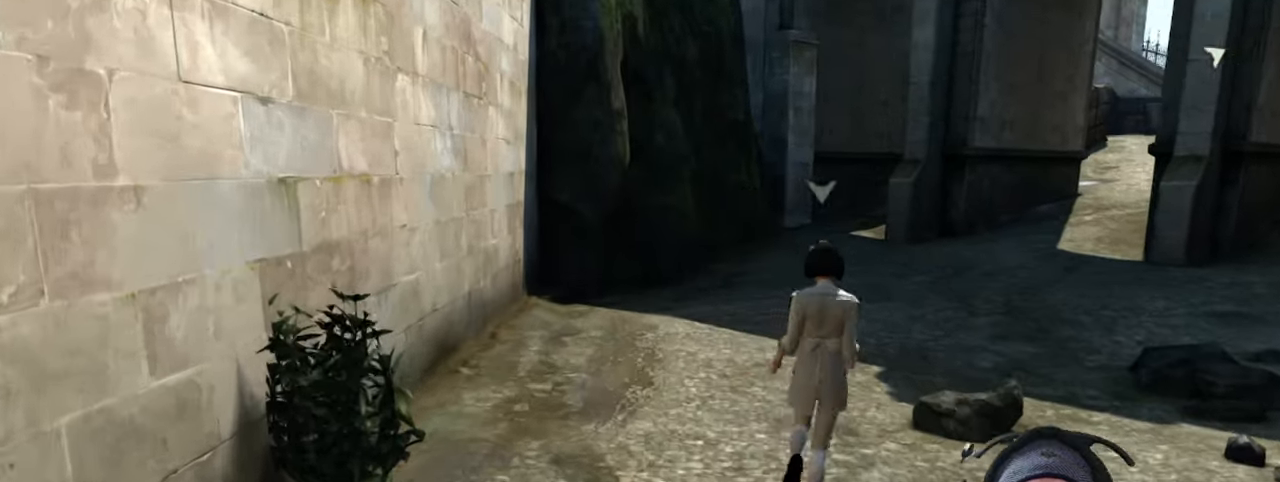
{"keys": ["w"], "mouse": [], "events": []}
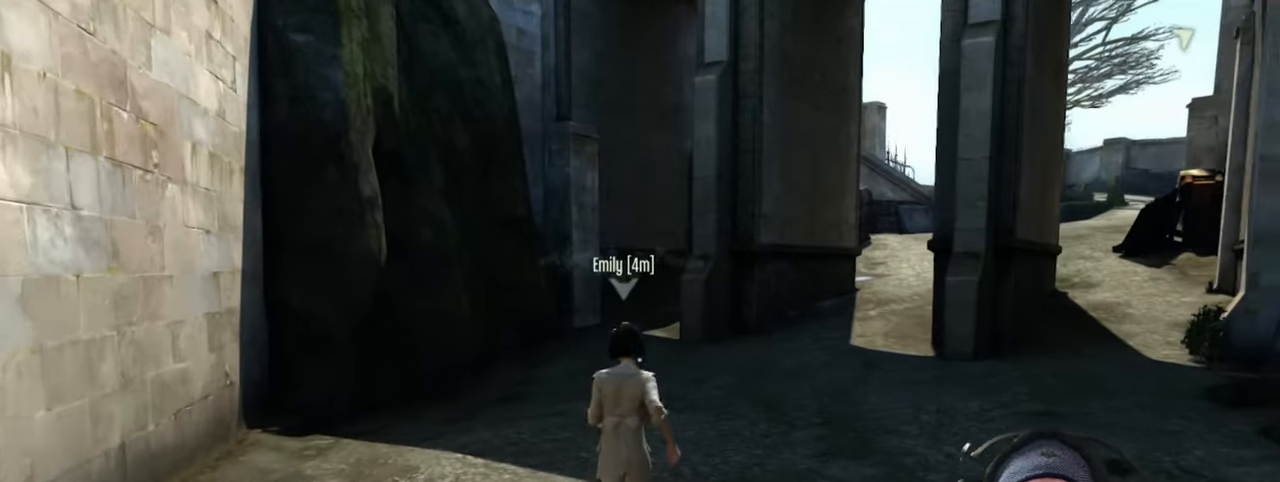
{"keys": ["w"], "mouse": [], "events": []}